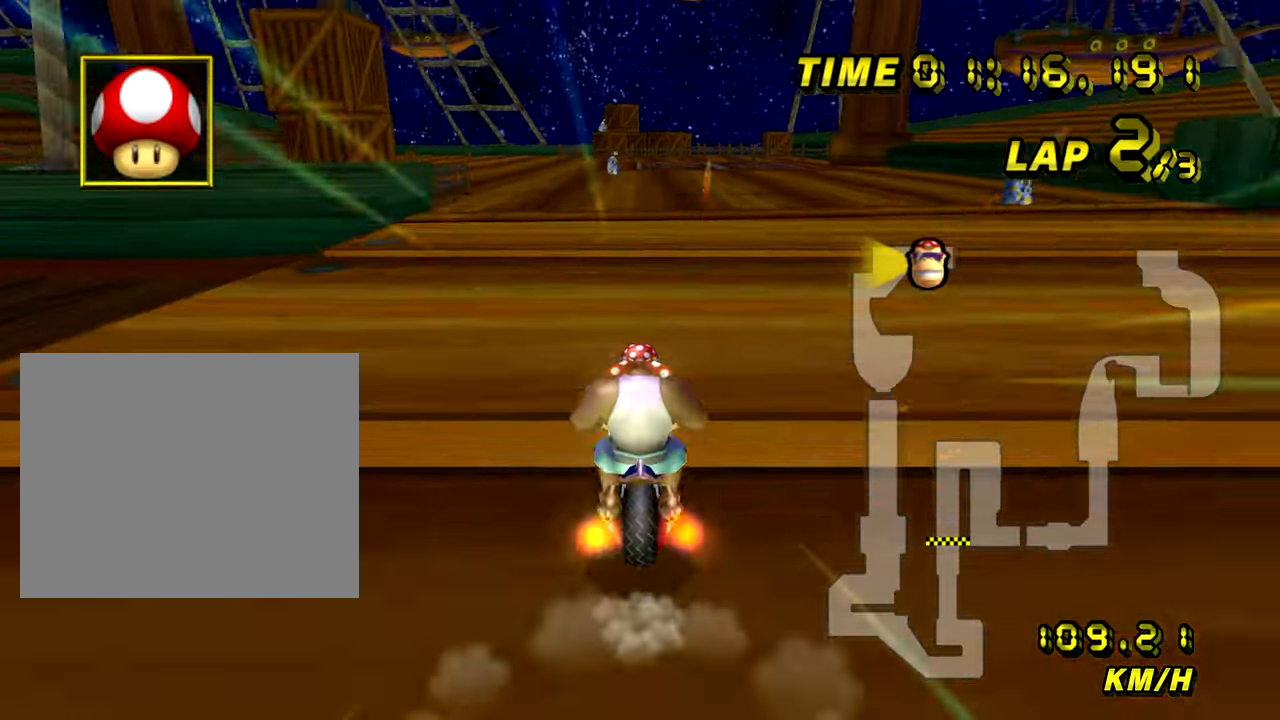
Gameplay with a controller (Nintendo layout); each line is a JSON object with the inputs held at the frame after it. "events" lists button and stick changes between this image and that frame as [ms after this image, input, new state], when the widget could be followed in between. Not read: B L3 R3 X Y Z.
{"buttons": ["A"], "left_stick": "center", "events": [[350, "R1", "up"], [383, "left_stick", "center"]]}
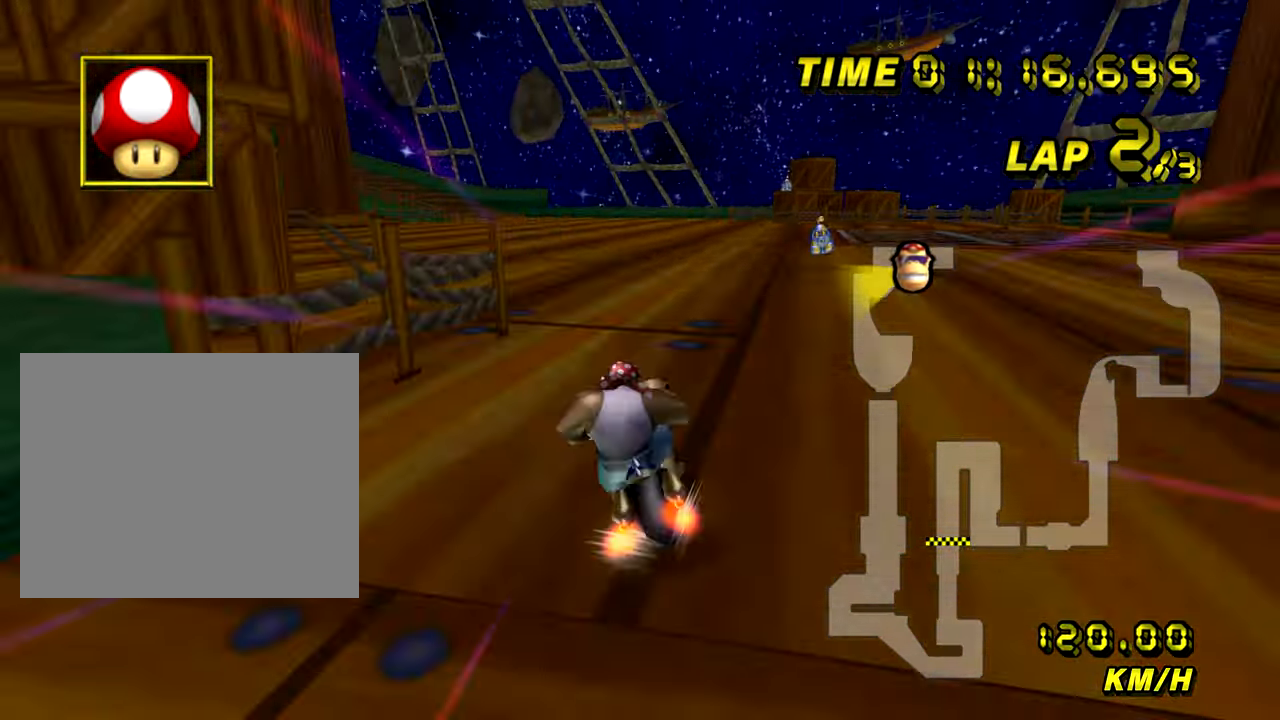
{"buttons": ["A", "DPAD_UP"], "left_stick": "center"}
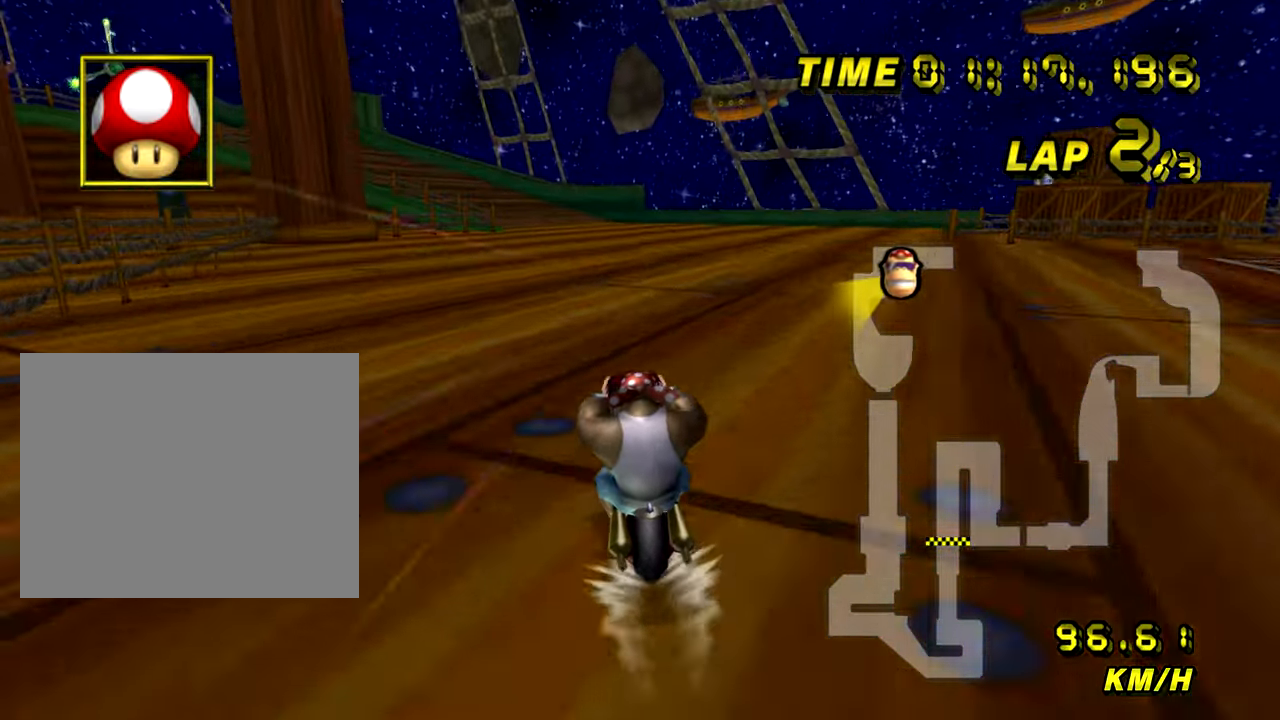
{"buttons": ["A"], "left_stick": "center"}
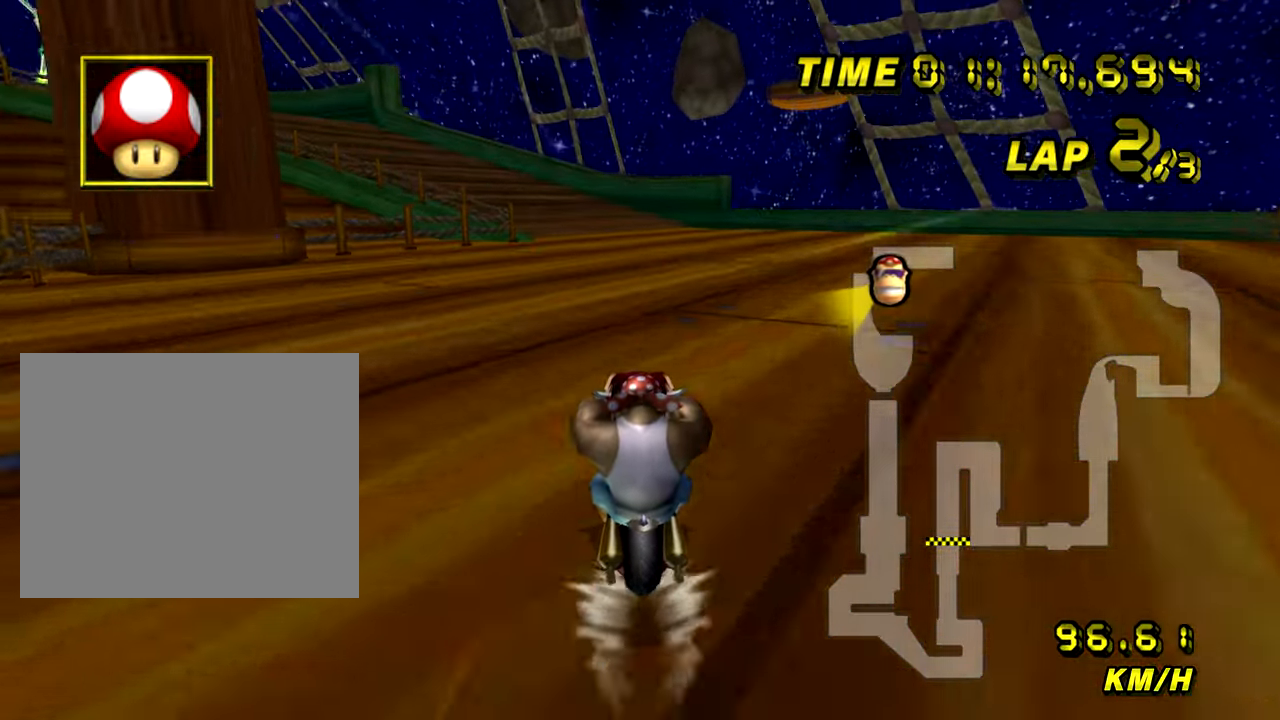
{"buttons": ["A", "R1"], "left_stick": "up-left", "events": [[284, "R1", "down"], [501, "left_stick", "up-left"]]}
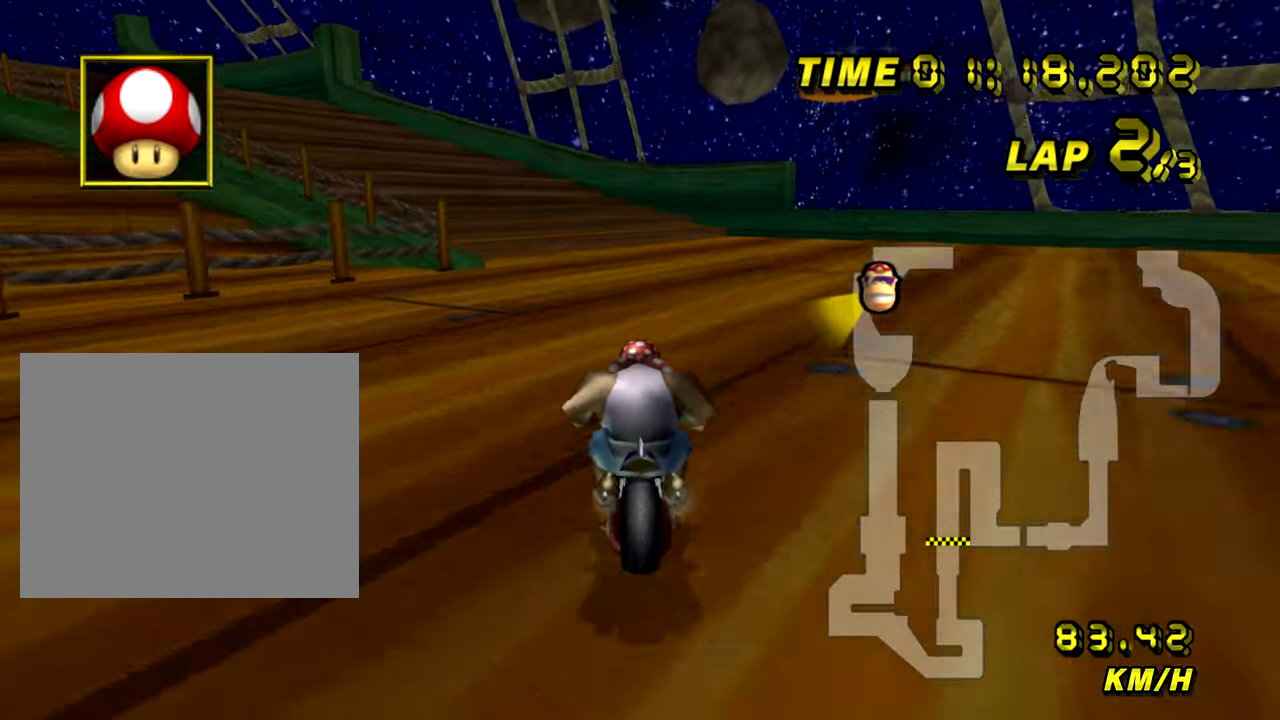
{"buttons": ["A", "R1"], "left_stick": "up-left", "events": []}
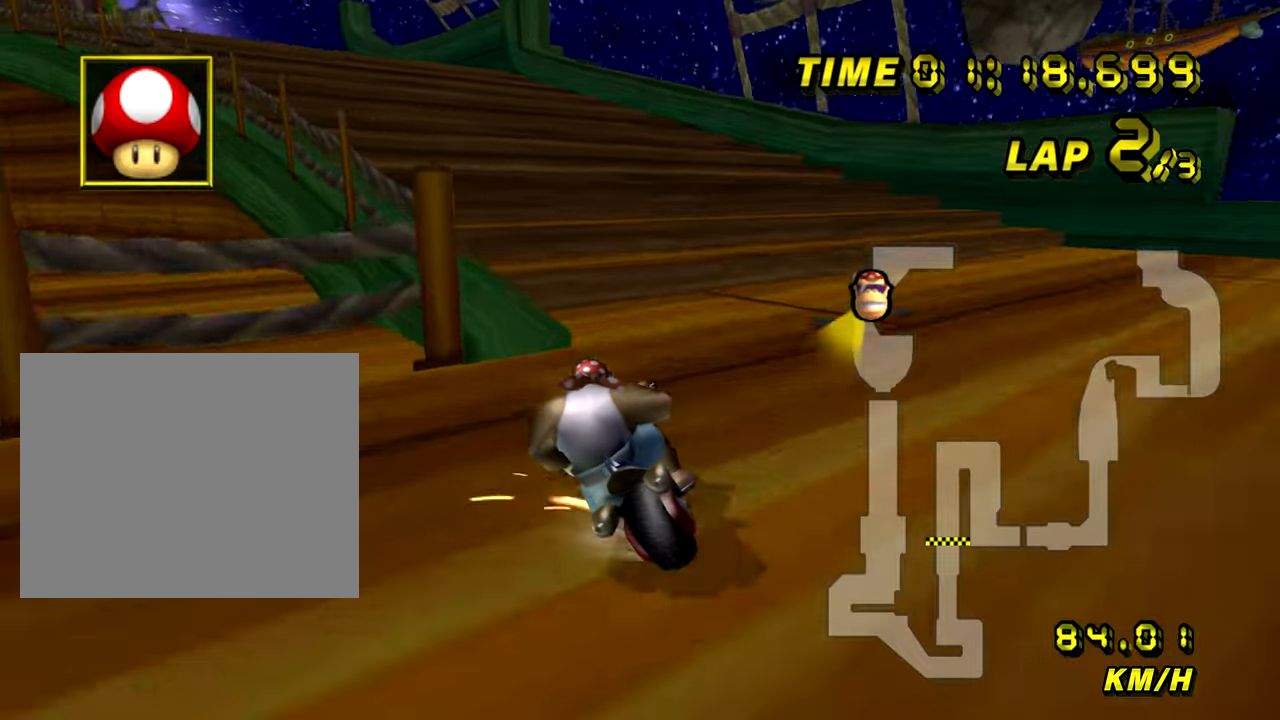
{"buttons": ["A"], "left_stick": "up-left", "events": [[501, "R1", "up"]]}
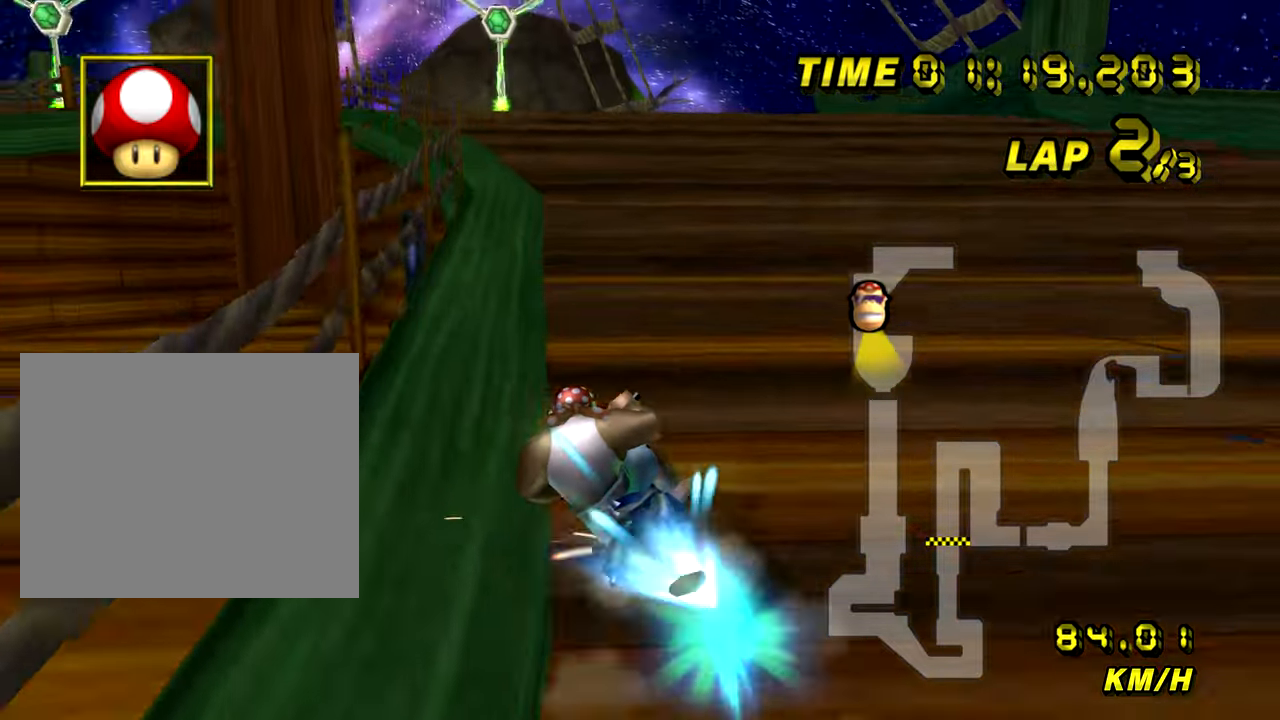
{"buttons": ["A"], "left_stick": "center", "events": [[33, "left_stick", "right"], [200, "left_stick", "center"]]}
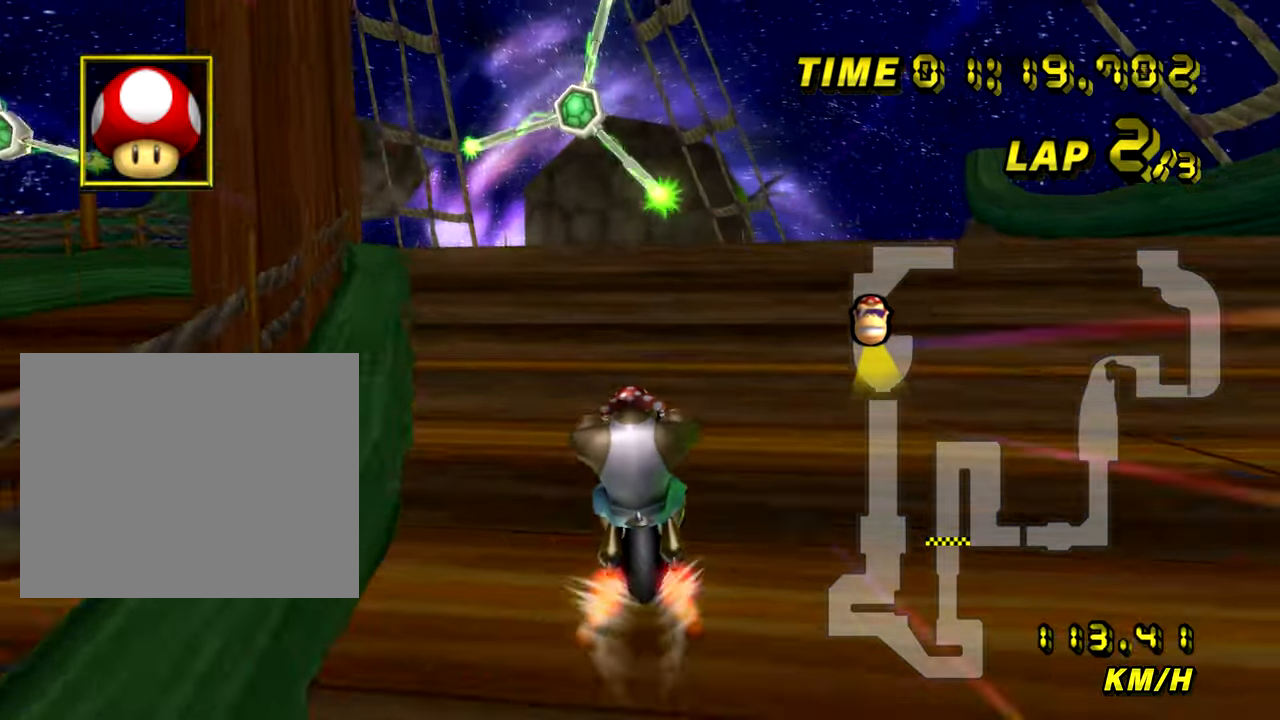
{"buttons": ["A"], "left_stick": "center", "events": []}
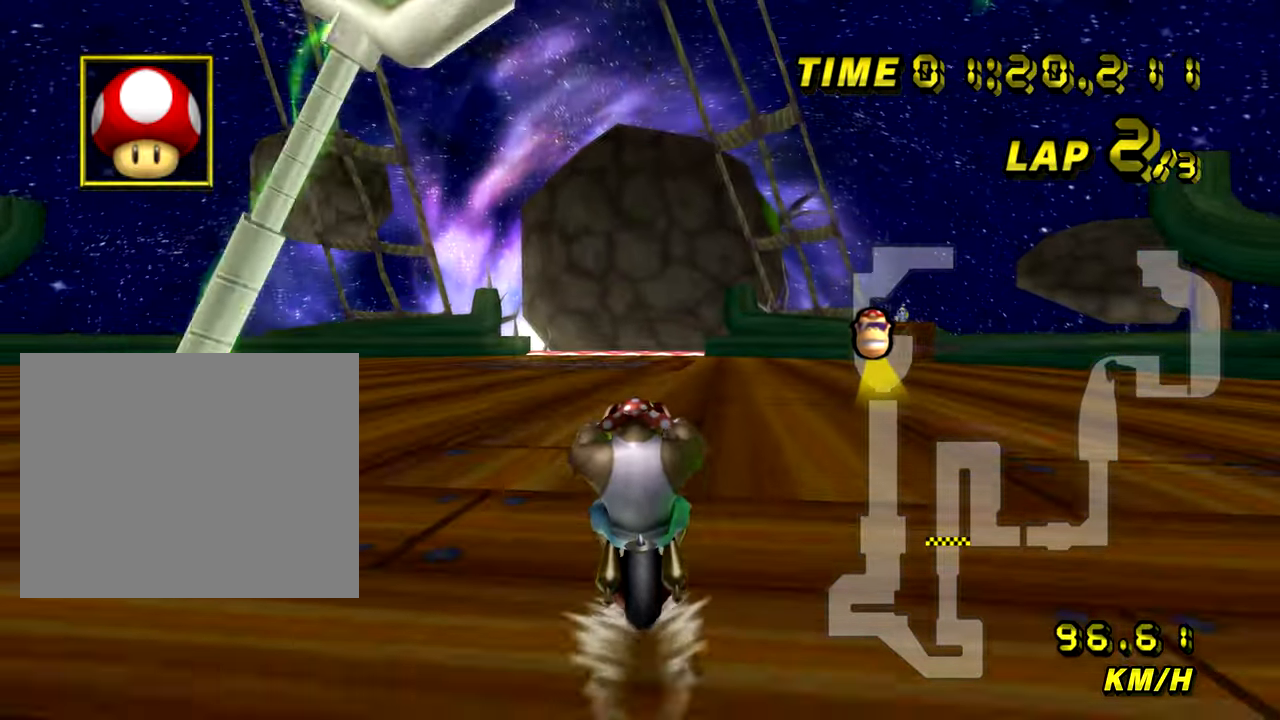
{"buttons": ["A"], "left_stick": "up", "events": [[233, "left_stick", "up"]]}
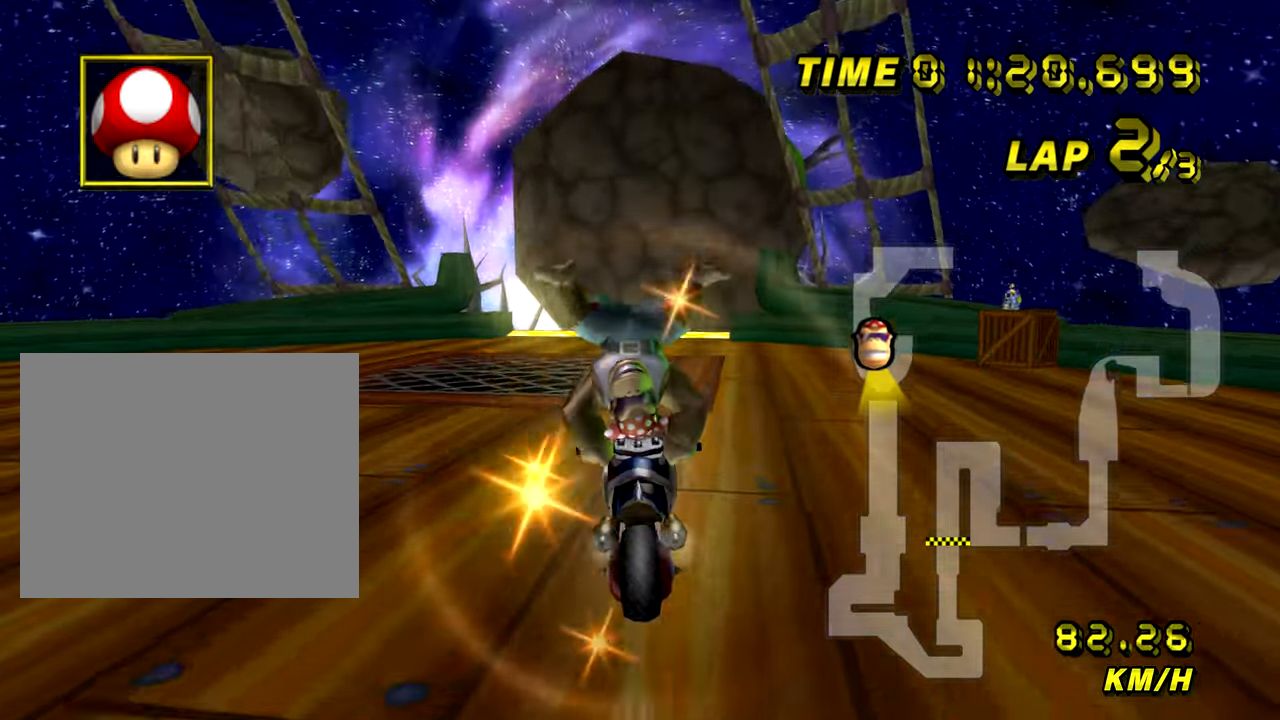
{"buttons": ["A"], "left_stick": "right", "events": [[334, "left_stick", "center"], [434, "left_stick", "right"]]}
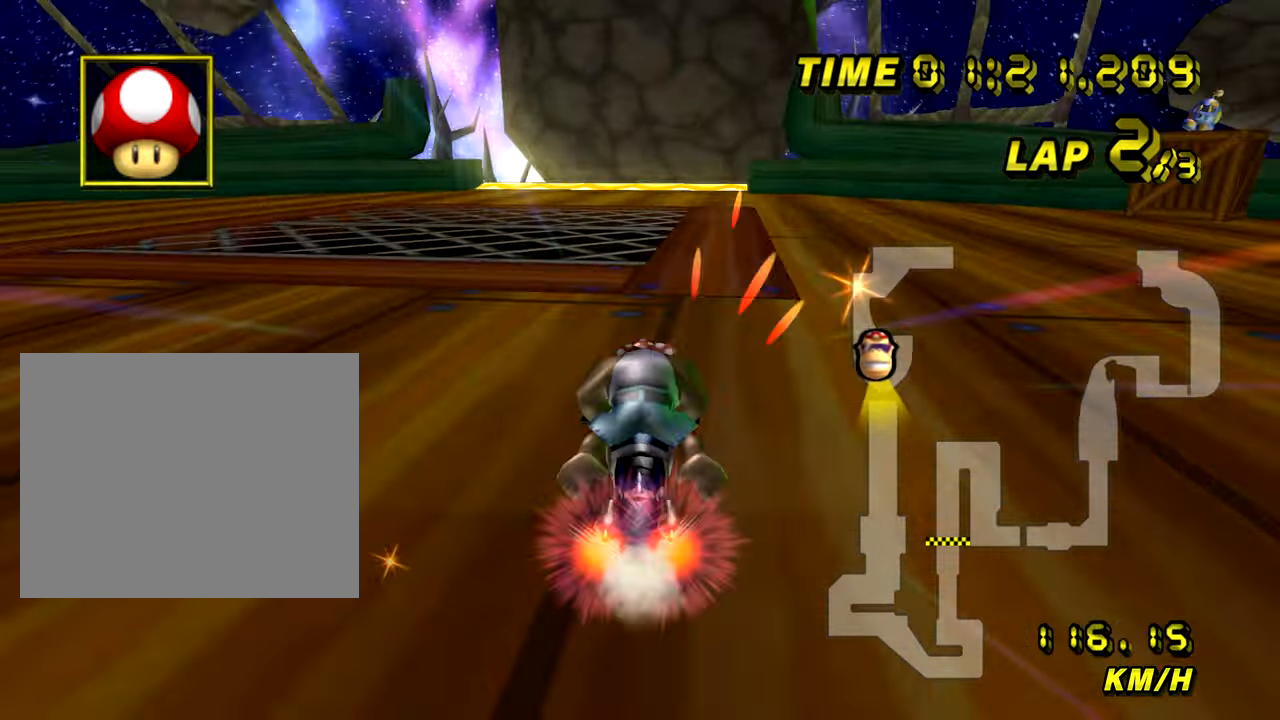
{"buttons": ["A"], "left_stick": "right", "events": []}
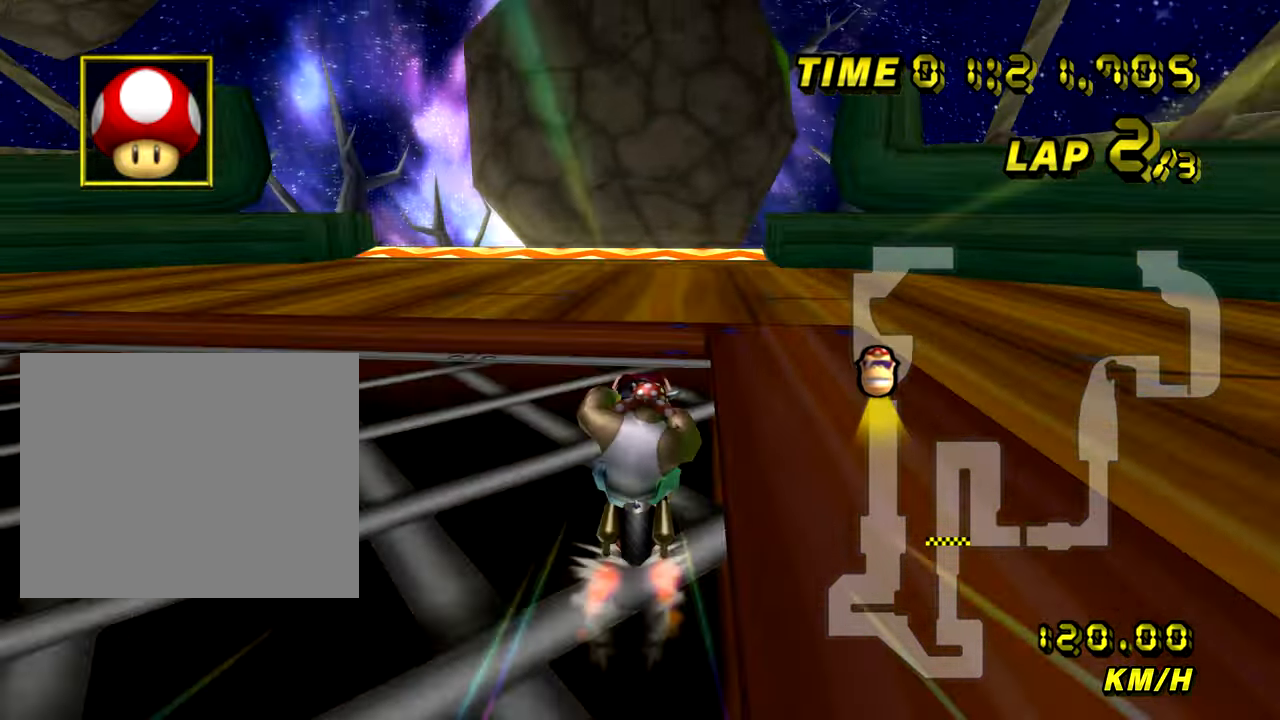
{"buttons": ["A"], "left_stick": "center", "events": [[234, "left_stick", "center"]]}
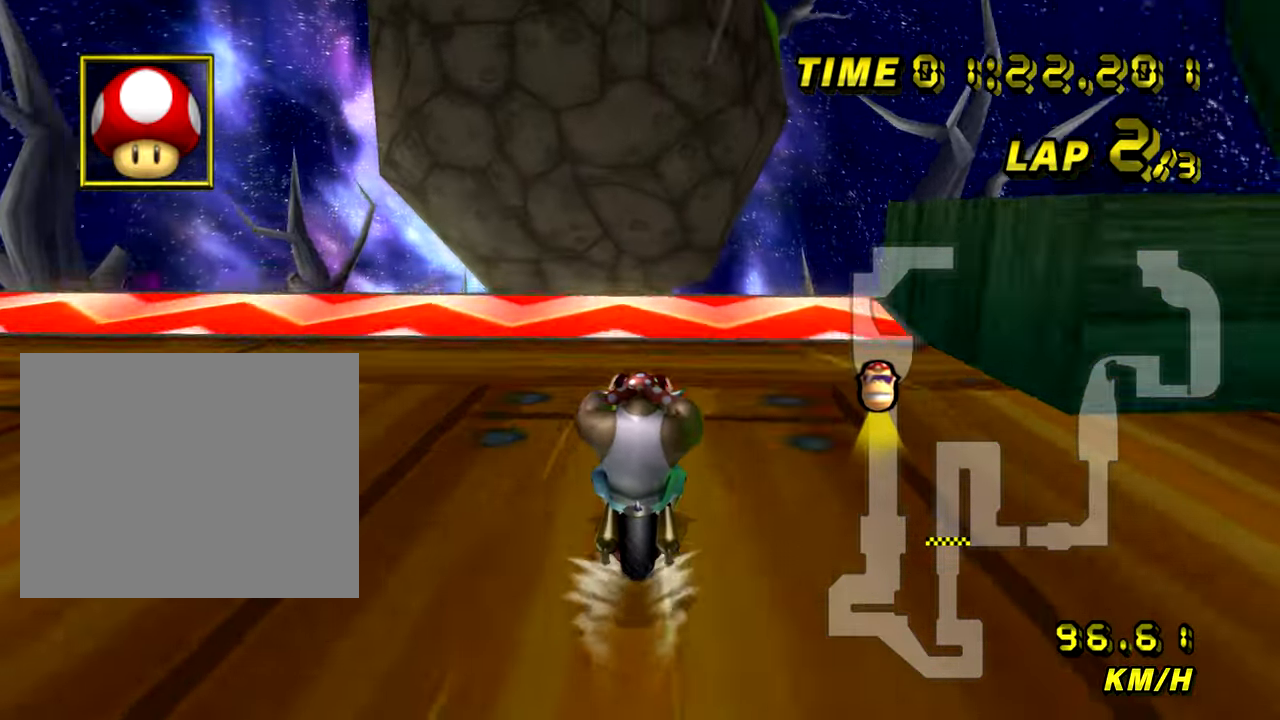
{"buttons": ["A"], "left_stick": "down", "events": [[200, "R1", "down"], [317, "left_stick", "down"], [450, "R1", "up"]]}
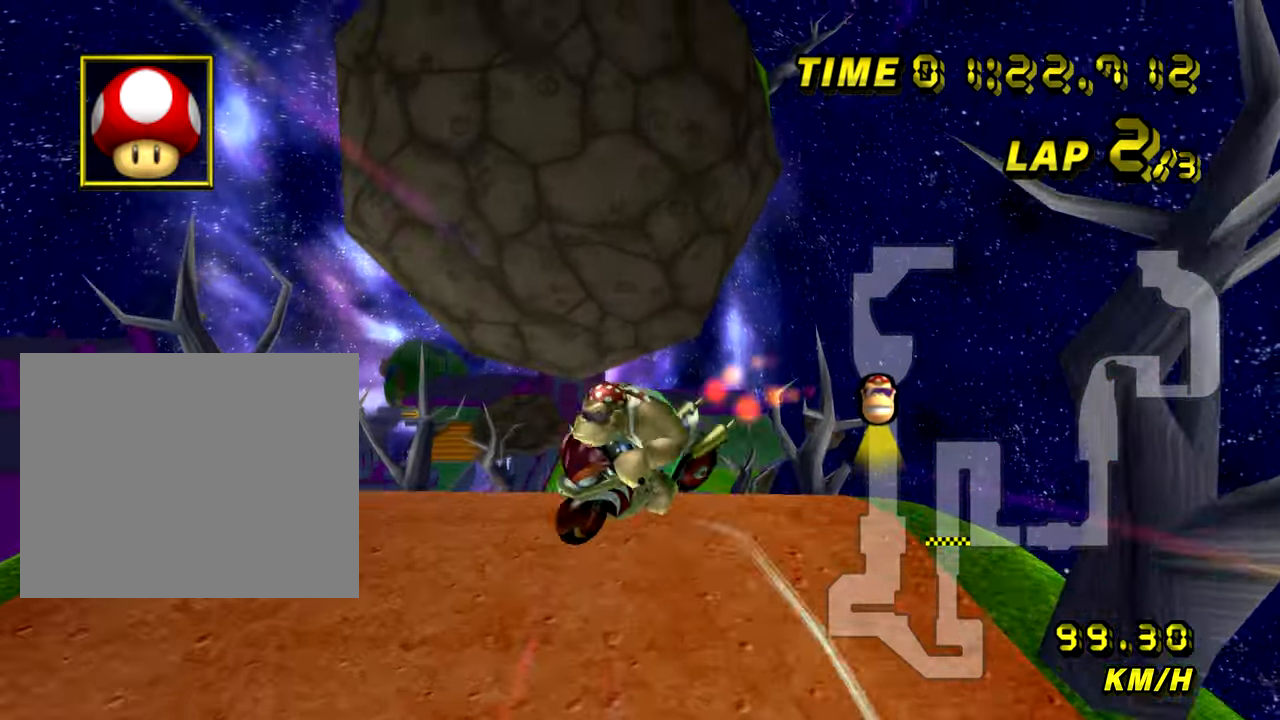
{"buttons": ["A"], "left_stick": "down", "events": []}
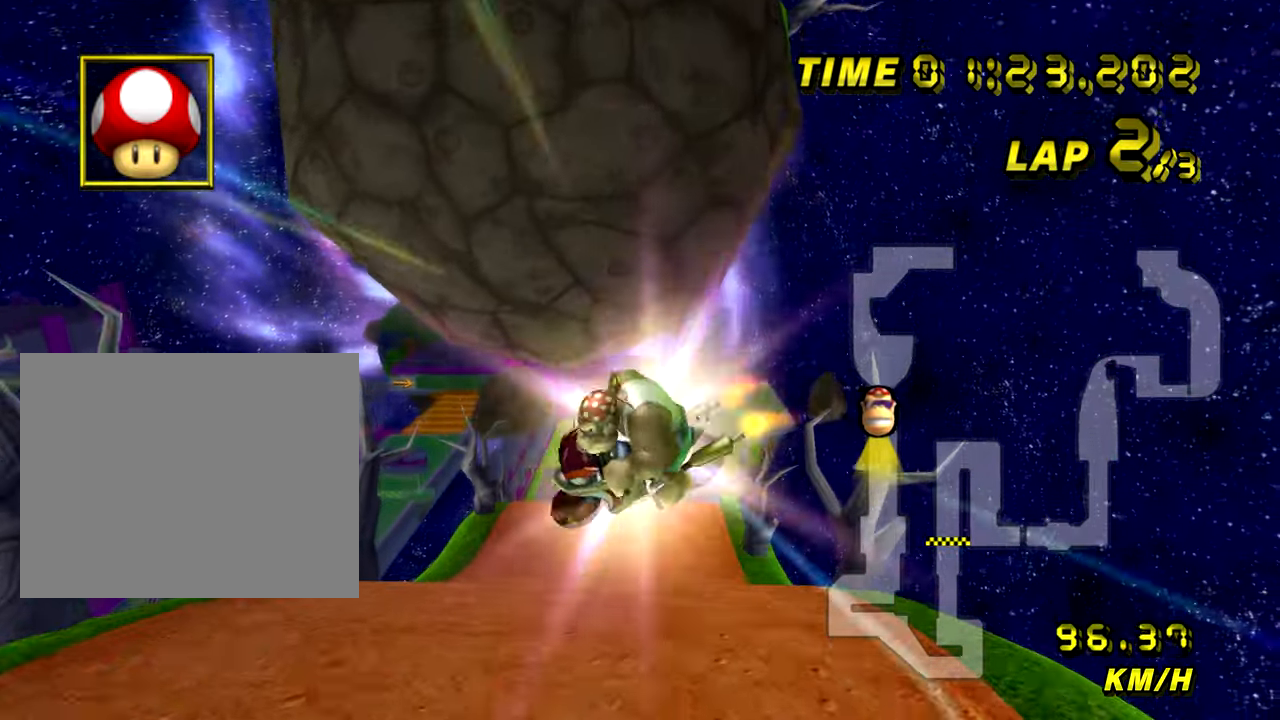
{"buttons": ["A"], "left_stick": "down", "events": []}
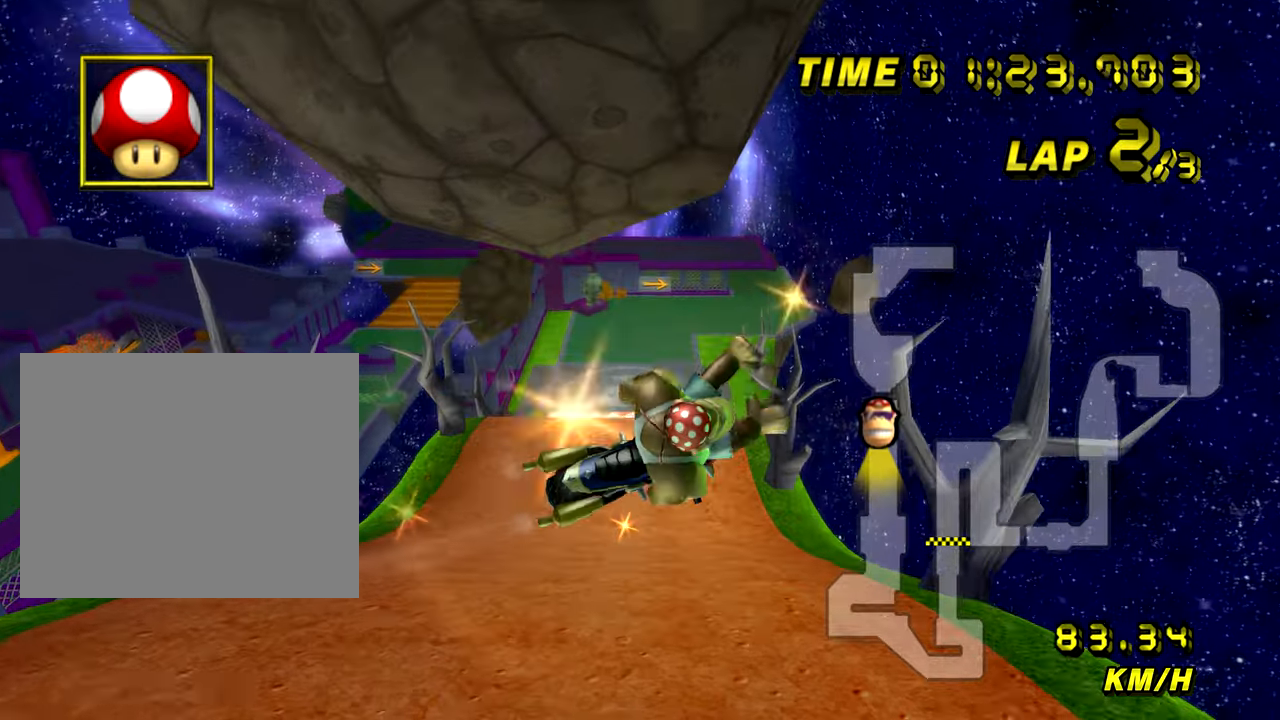
{"buttons": ["A"], "left_stick": "down", "events": []}
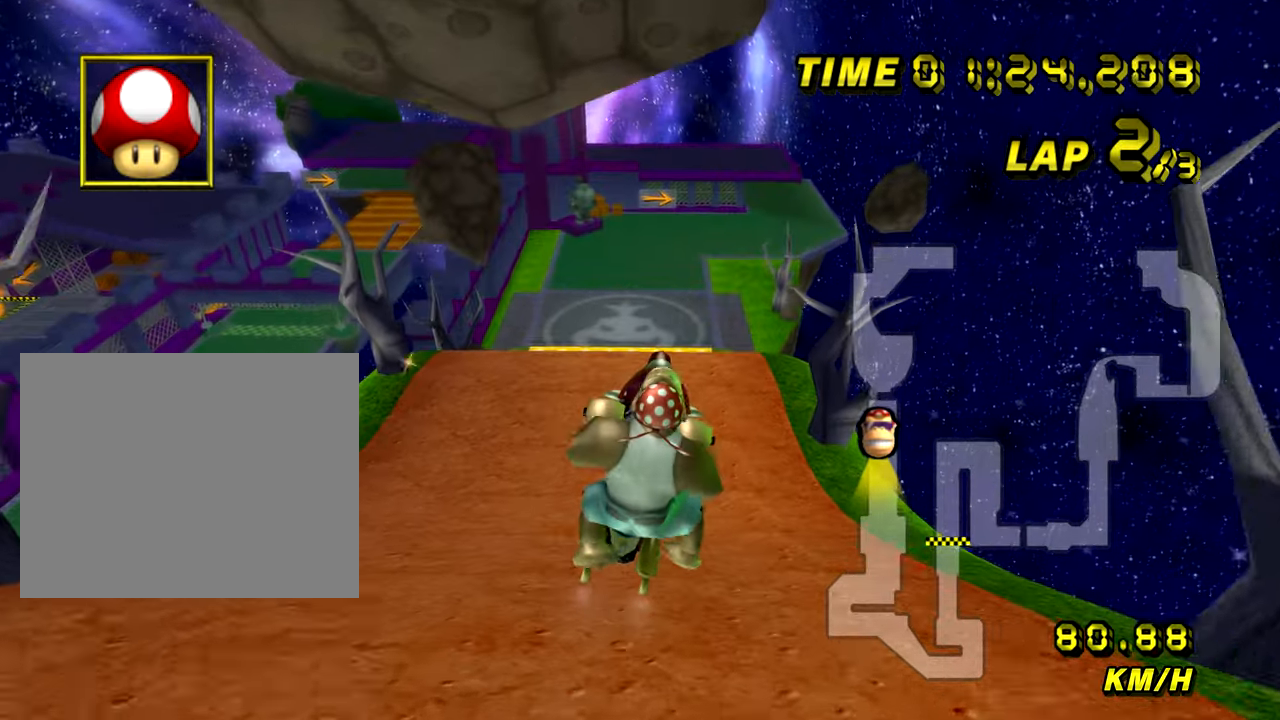
{"buttons": ["A"], "left_stick": "down", "events": []}
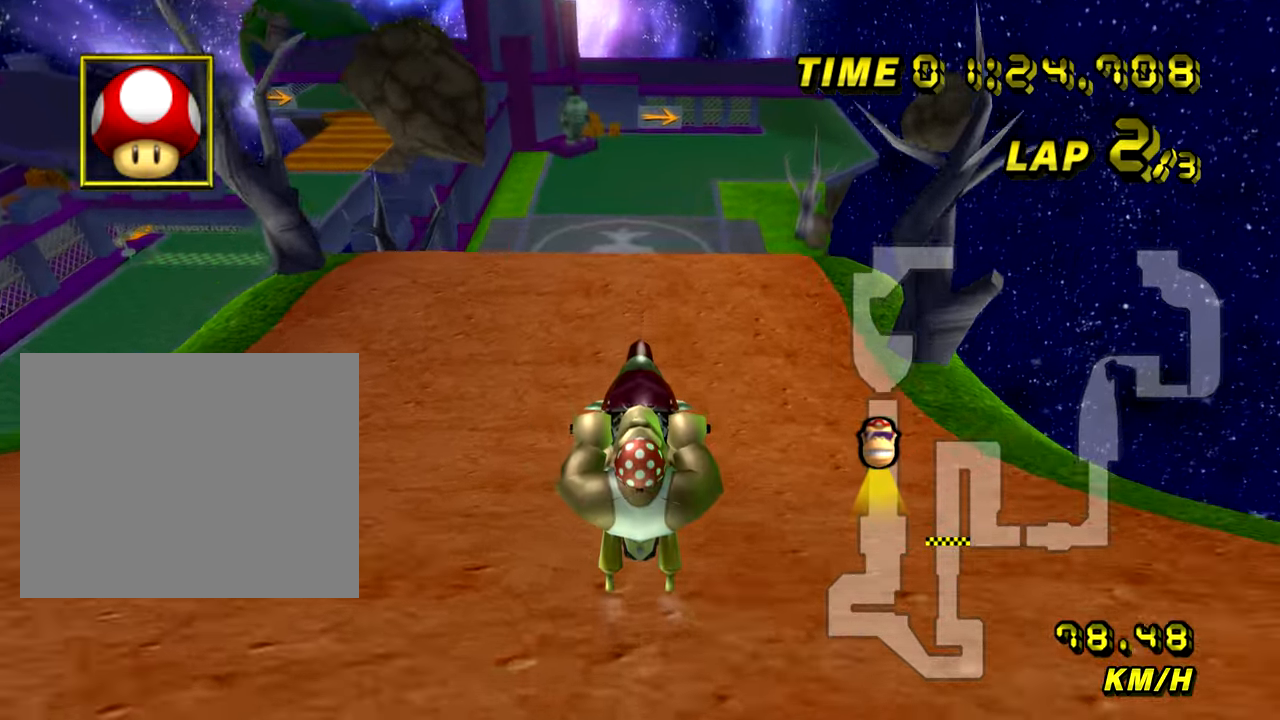
{"buttons": ["A"], "left_stick": "right", "events": [[150, "left_stick", "center"], [434, "left_stick", "right"]]}
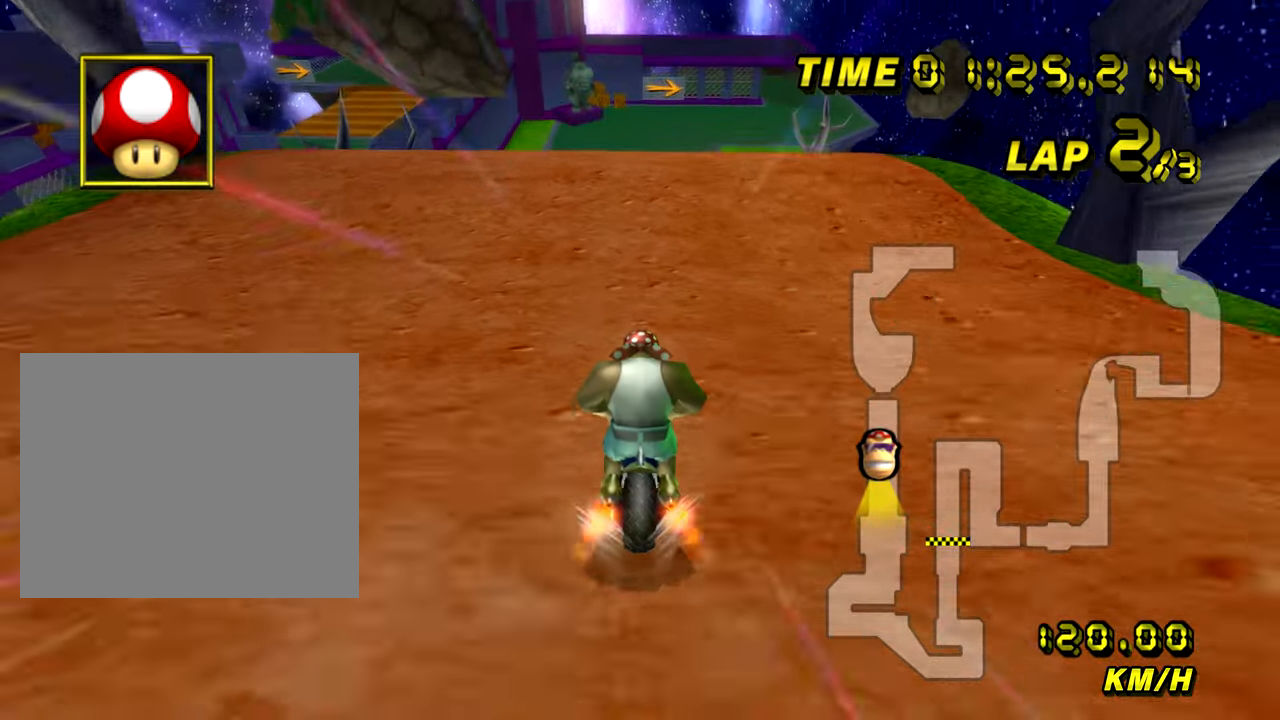
{"buttons": ["A"], "left_stick": "right", "events": []}
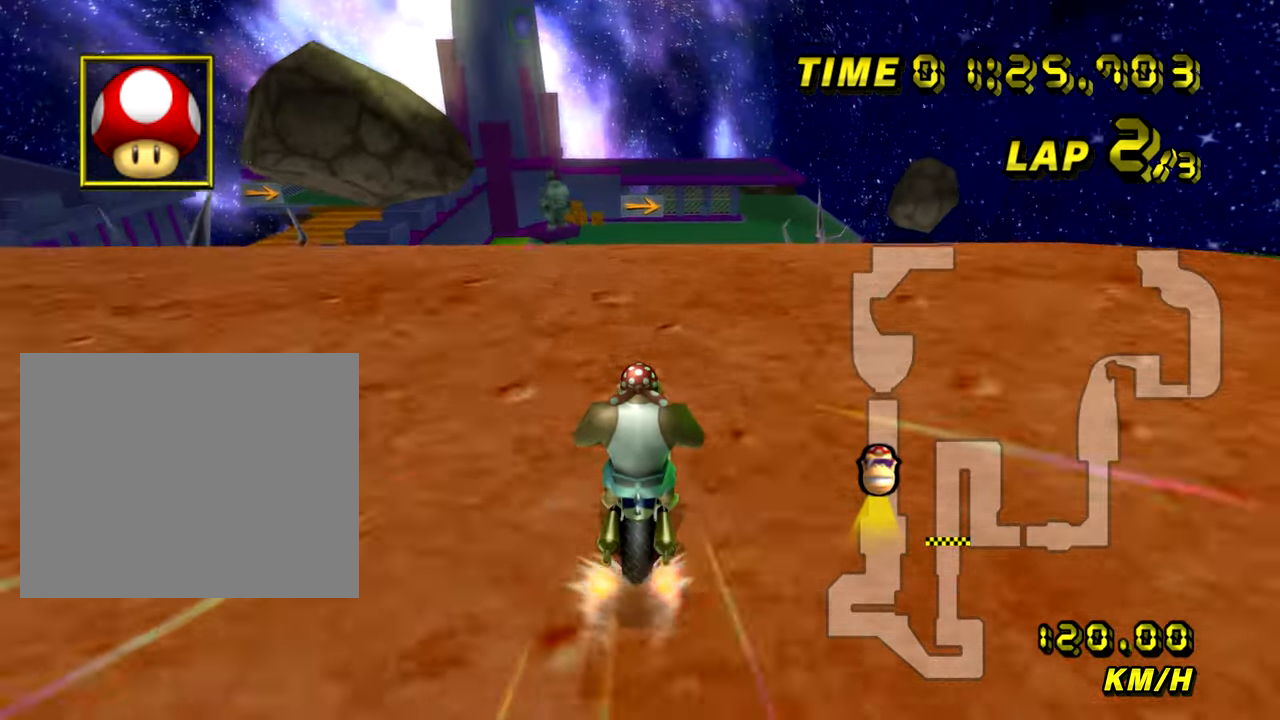
{"buttons": ["A"], "left_stick": "right", "events": []}
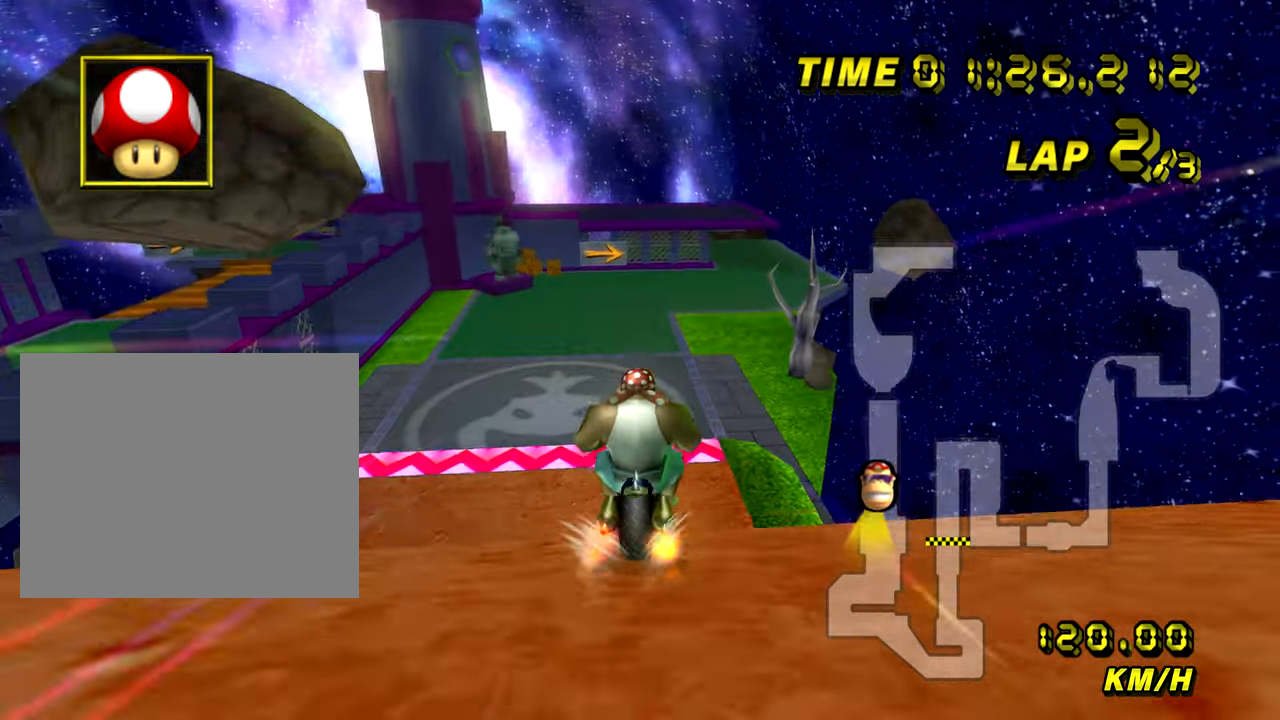
{"buttons": ["A"], "left_stick": "center", "events": [[33, "left_stick", "center"], [233, "left_stick", "left"], [383, "left_stick", "center"]]}
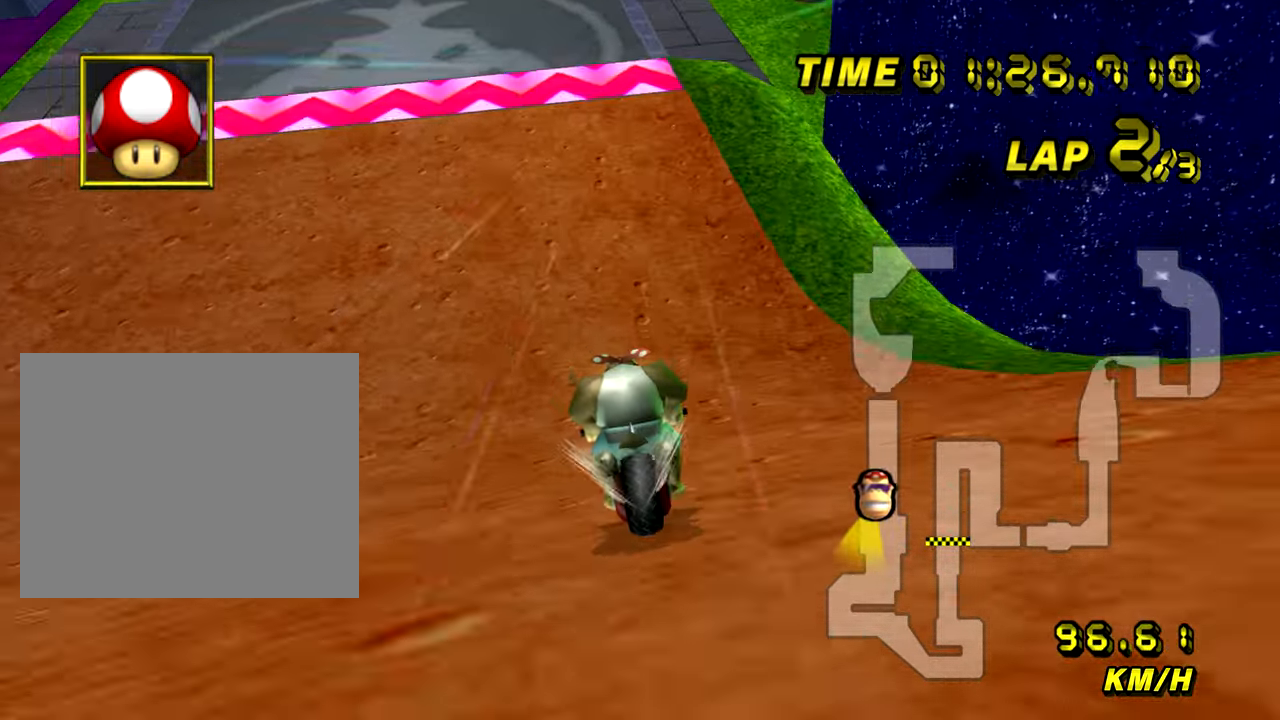
{"buttons": ["A"], "left_stick": "center", "events": []}
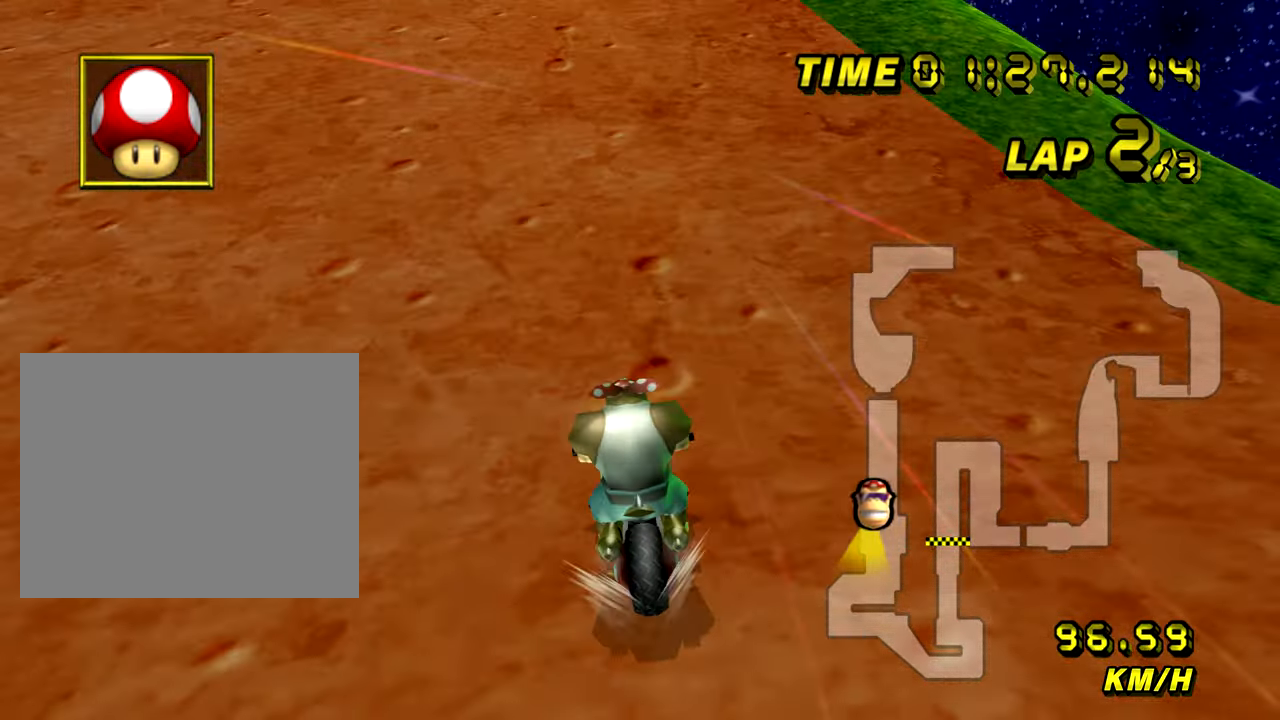
{"buttons": ["A"], "left_stick": "center", "events": []}
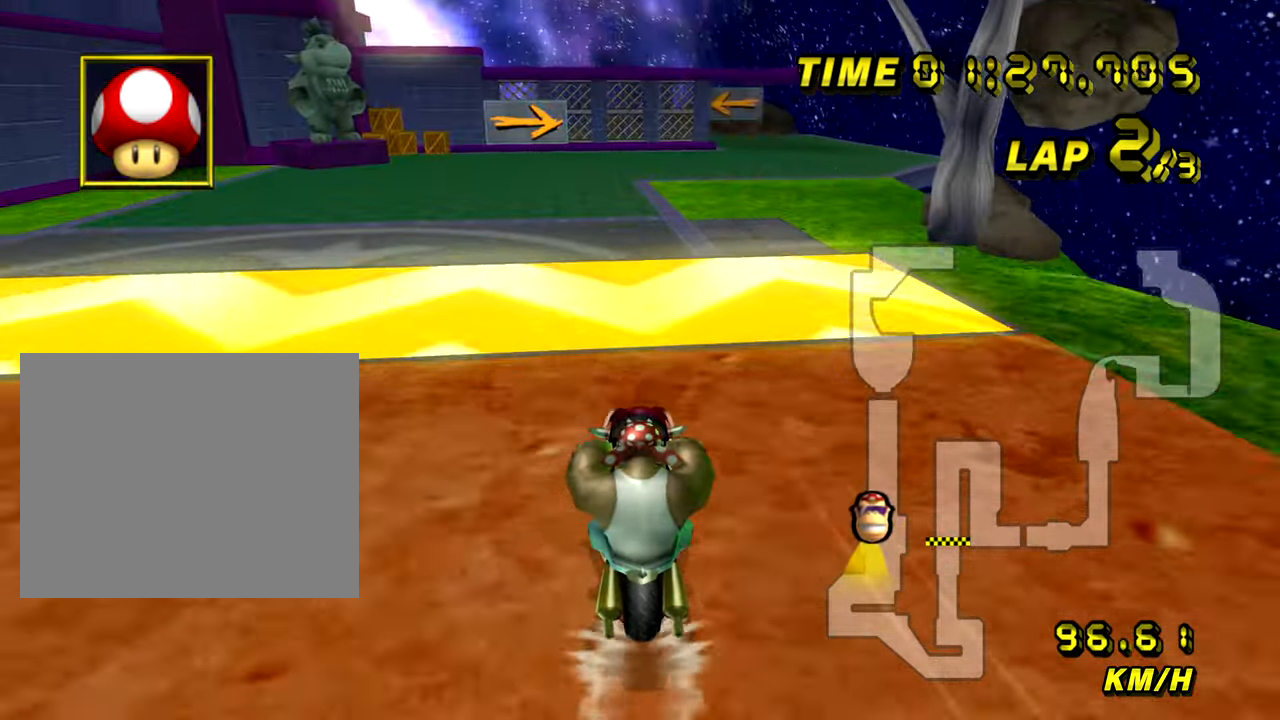
{"buttons": ["A"], "left_stick": "left"}
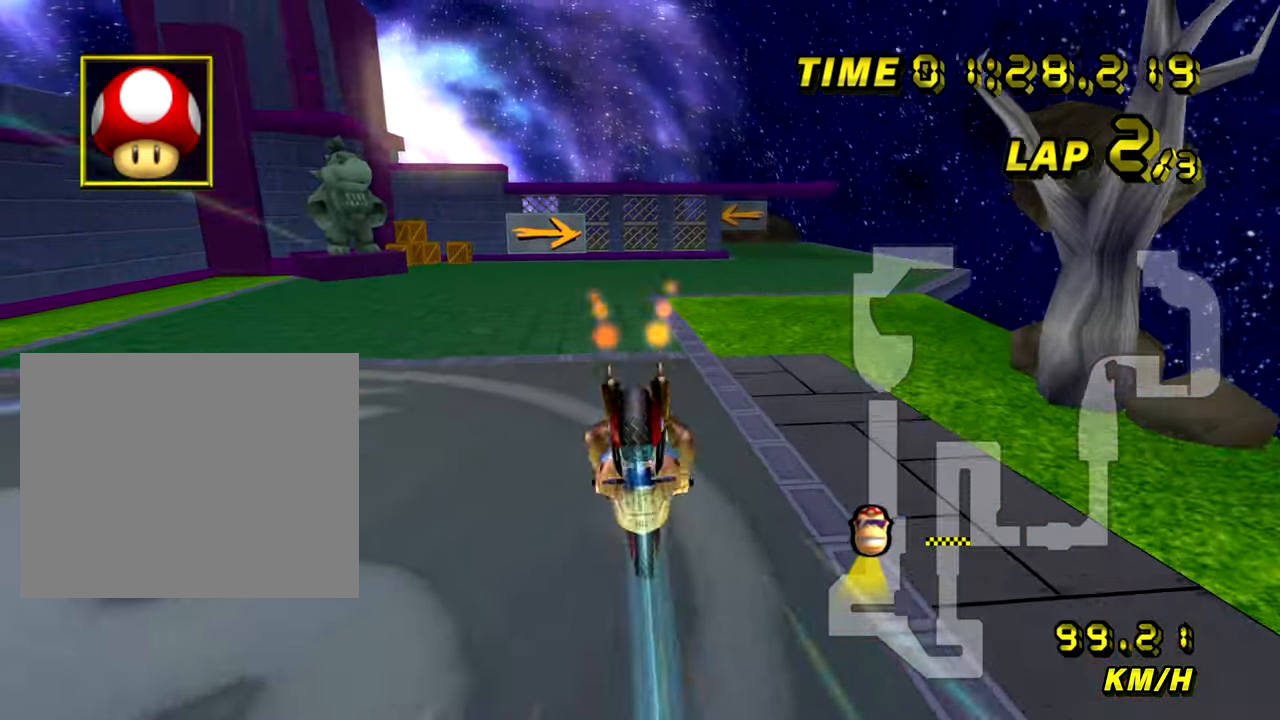
{"buttons": ["A"], "left_stick": "up", "events": [[100, "left_stick", "up"]]}
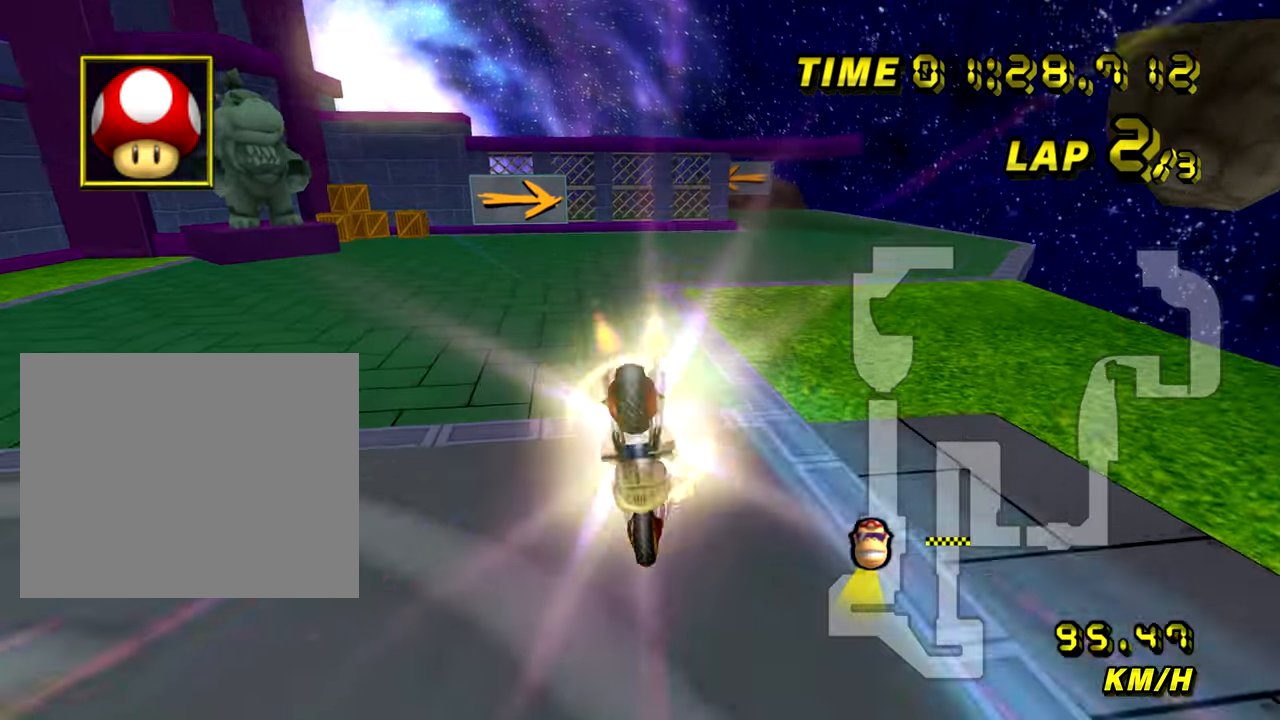
{"buttons": ["A"], "left_stick": "right", "events": [[117, "left_stick", "right"], [217, "R1", "down"], [417, "R1", "up"]]}
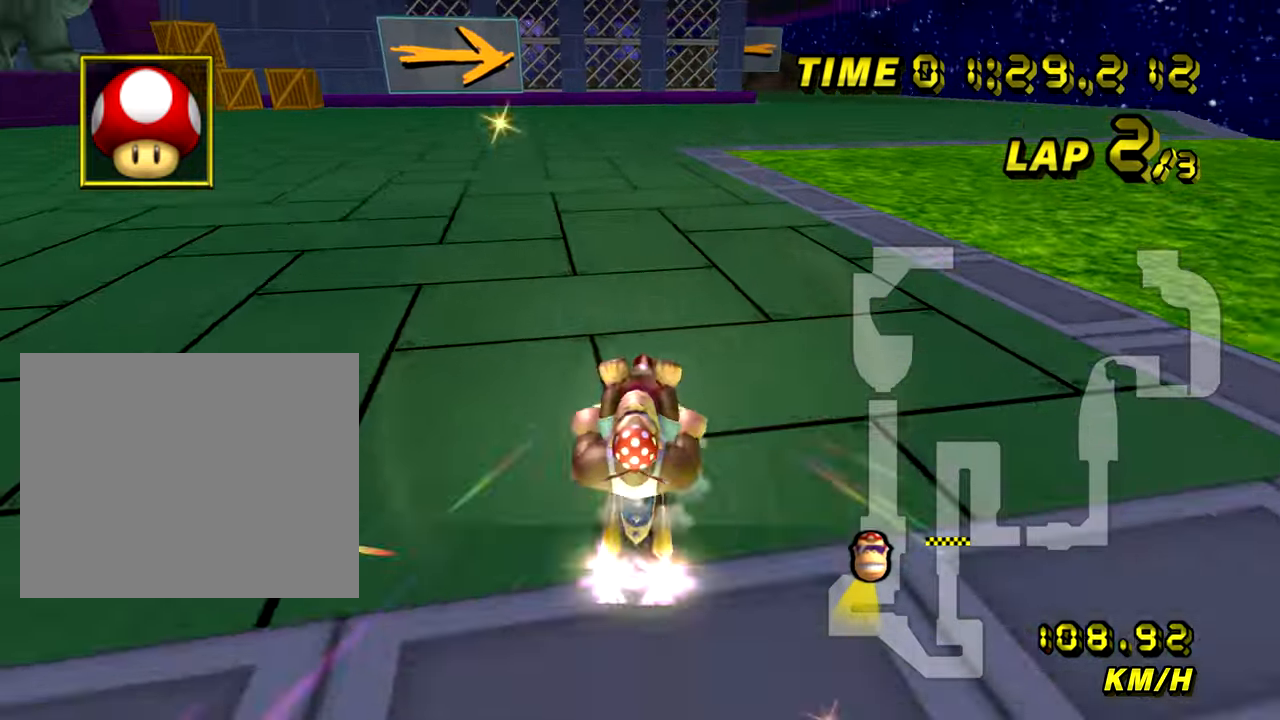
{"buttons": ["A", "R1"], "left_stick": "right", "events": [[450, "R1", "down"]]}
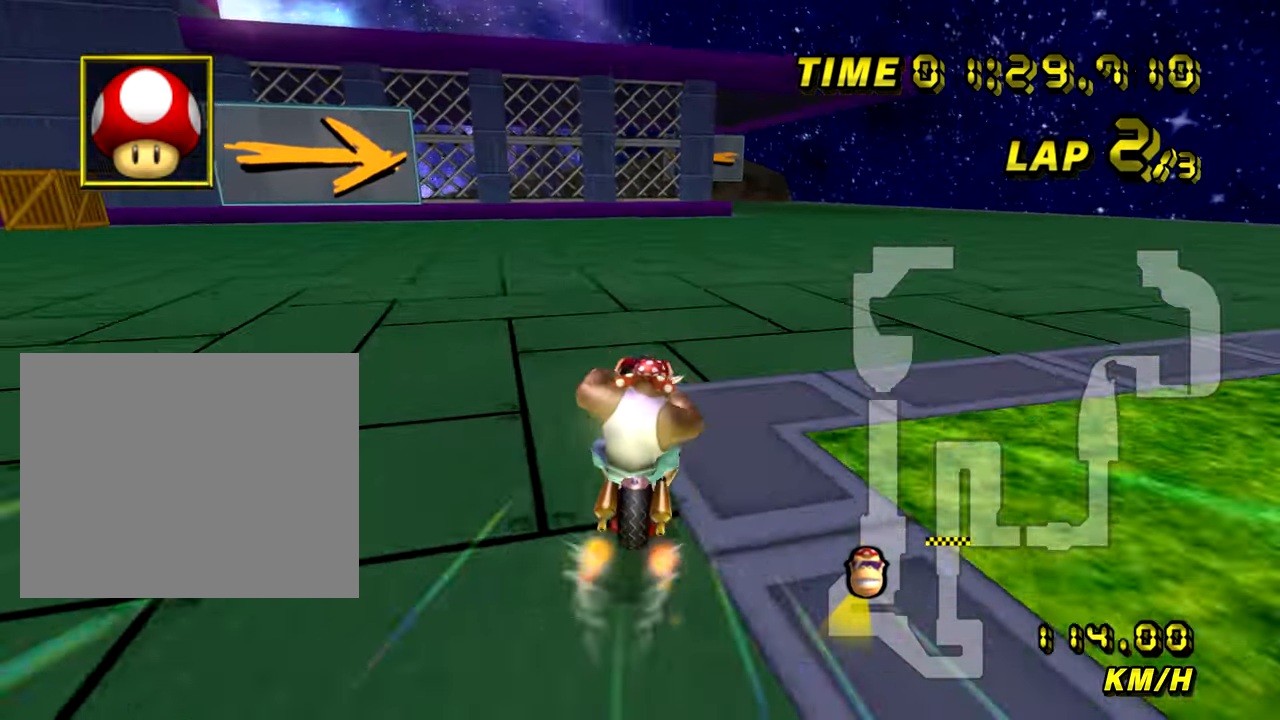
{"buttons": ["A"], "left_stick": "center", "events": [[134, "R1", "up"], [134, "left_stick", "center"]]}
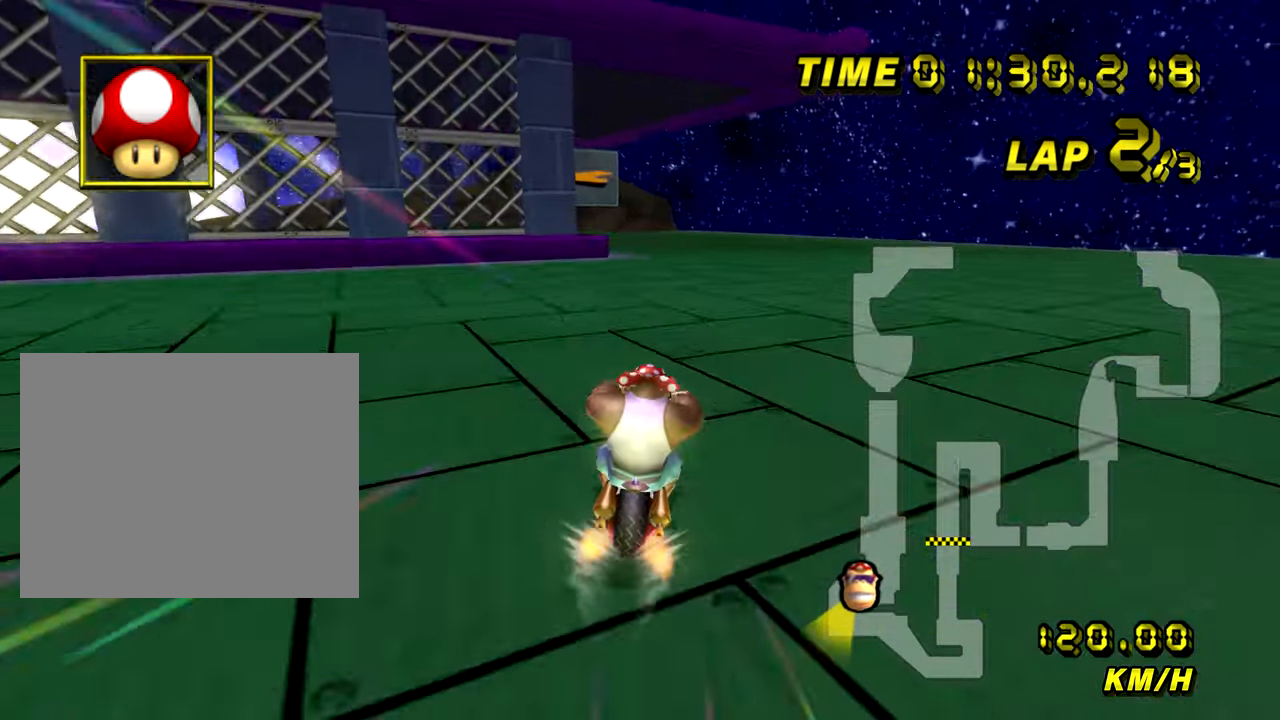
{"buttons": ["A", "R1"], "left_stick": "left", "events": [[133, "left_stick", "left"], [150, "R1", "down"], [216, "left_stick", "right"], [400, "left_stick", "center"], [450, "left_stick", "left"]]}
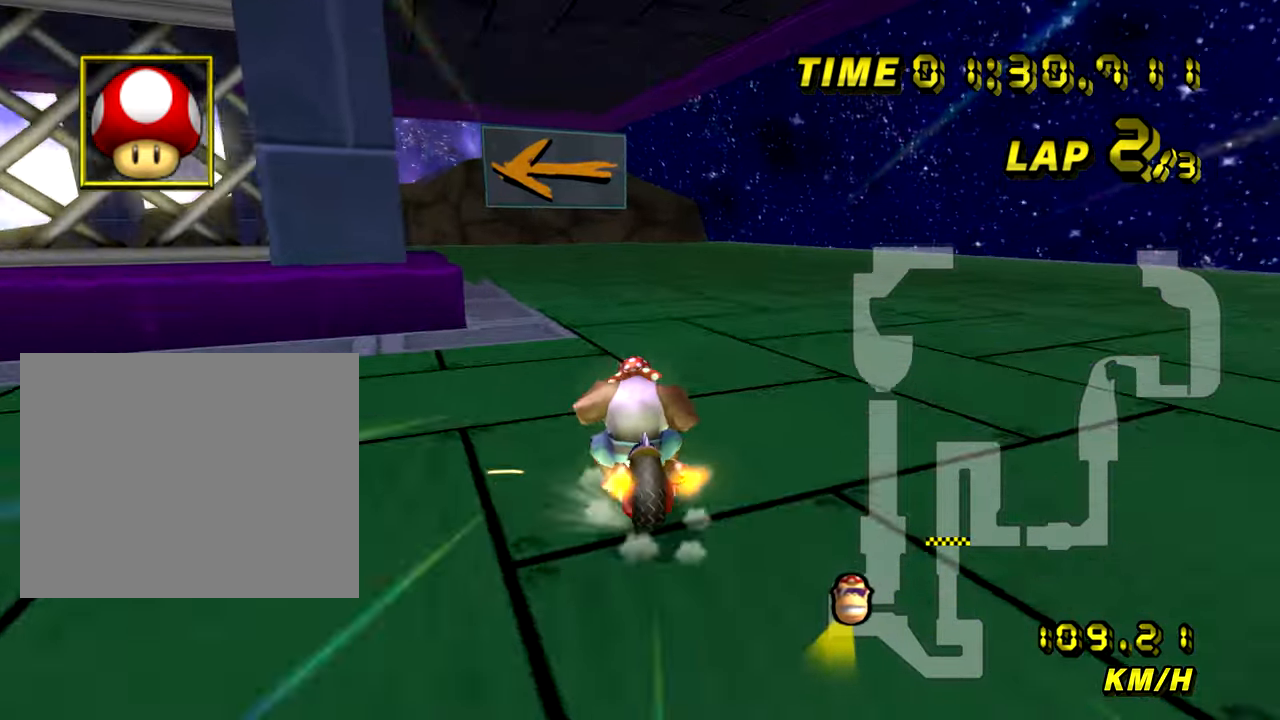
{"buttons": ["A", "R1"], "left_stick": "left", "events": []}